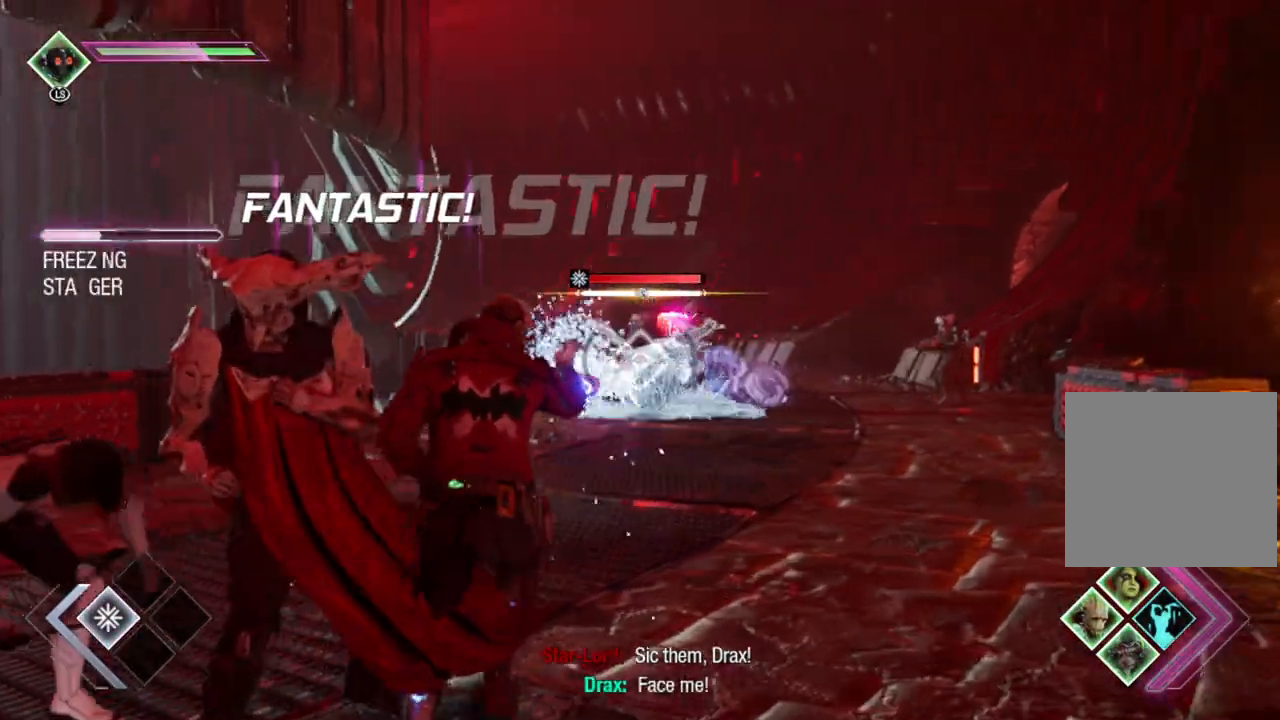
Gameplay with a controller (Xbox layout); each line is a JSON object with the inputs held at the frame after it. "events" lists button and stick changes between this image and that frame as [ms after this image, input, new state], when the widget could be followed in between.
{"buttons": [], "left_stick": "up", "right_stick": "center", "events": [[117, "B", "down"], [333, "R1", "up"], [350, "B", "up"]]}
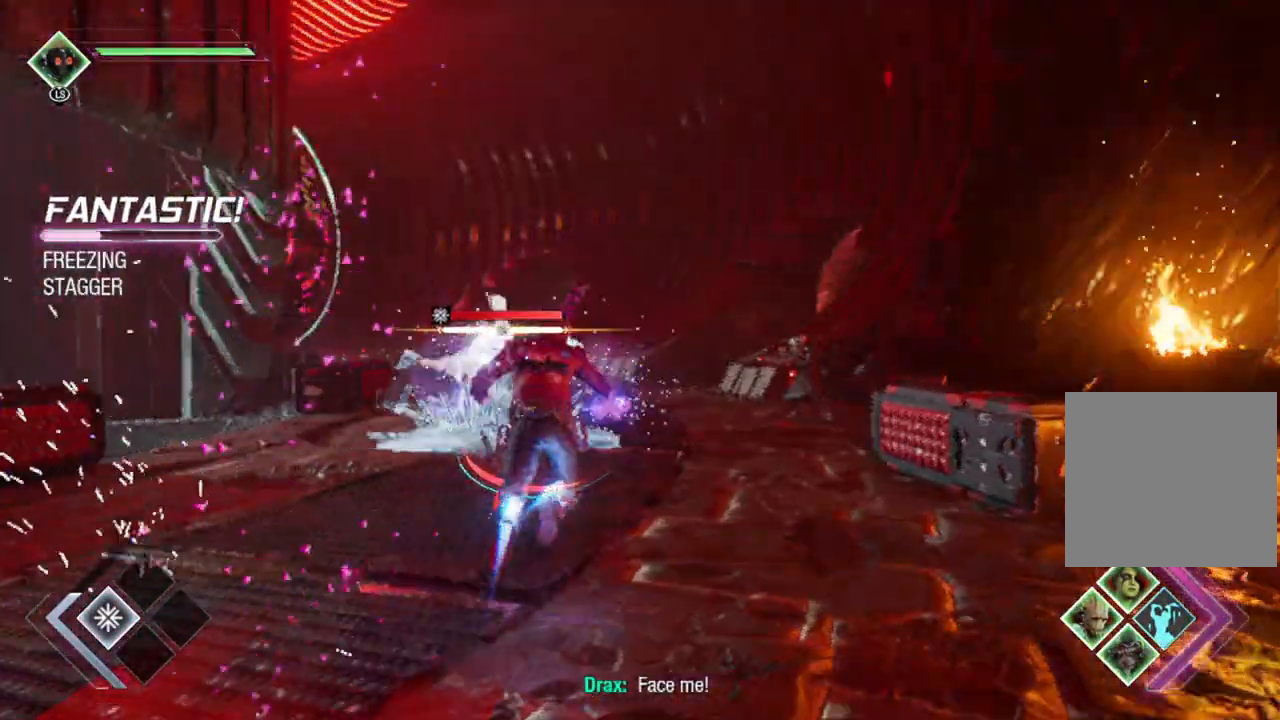
{"buttons": [], "left_stick": "up-left", "right_stick": "center", "events": [[167, "left_stick", "up-left"]]}
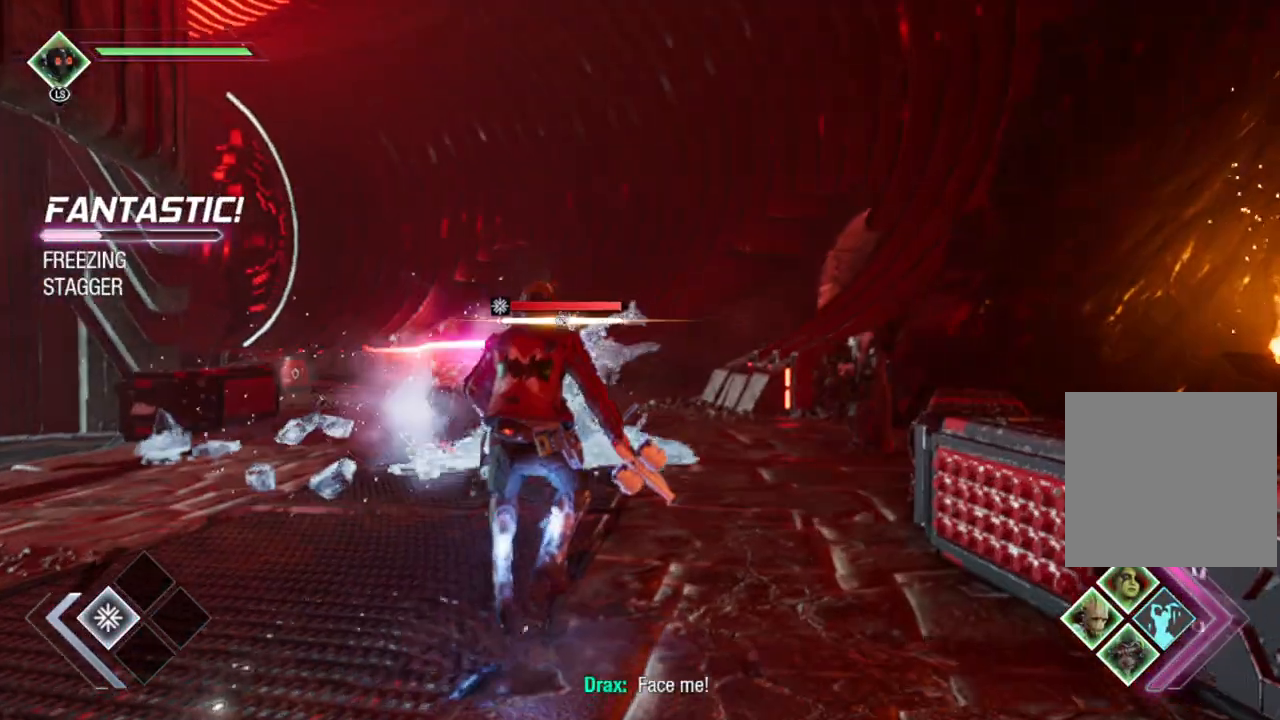
{"buttons": ["X"], "left_stick": "up", "right_stick": "center", "events": [[83, "B", "down"], [217, "B", "up"], [317, "X", "down"], [333, "left_stick", "up"], [400, "X", "up"], [483, "X", "down"]]}
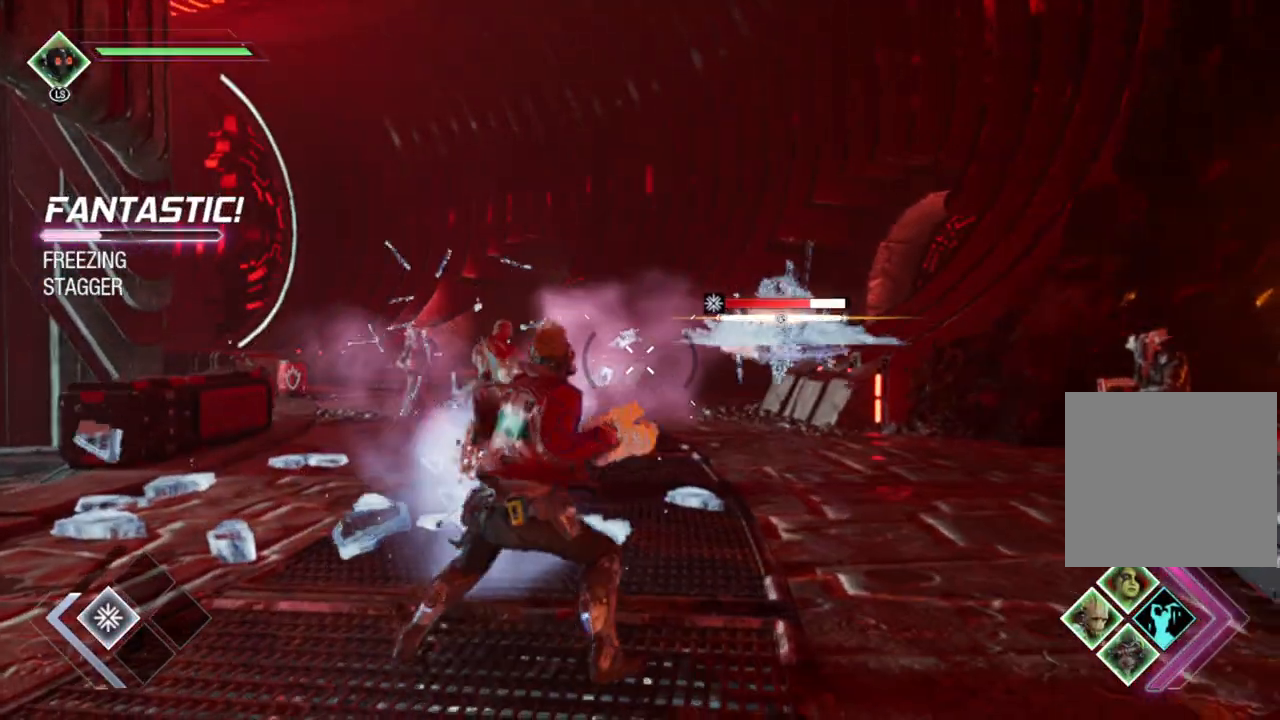
{"buttons": ["B"], "left_stick": "up", "right_stick": "center", "events": [[83, "X", "up"], [167, "X", "down"], [250, "X", "up"], [433, "B", "down"]]}
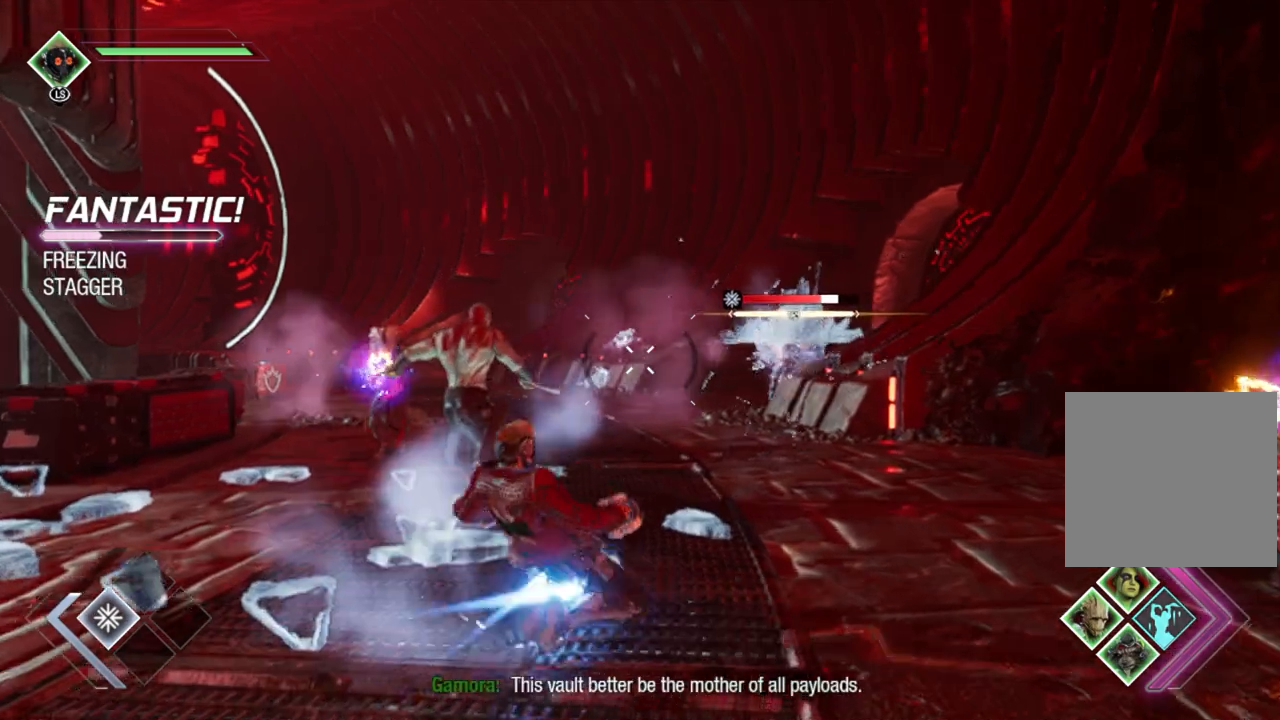
{"buttons": ["B"], "left_stick": "up", "right_stick": "center", "events": []}
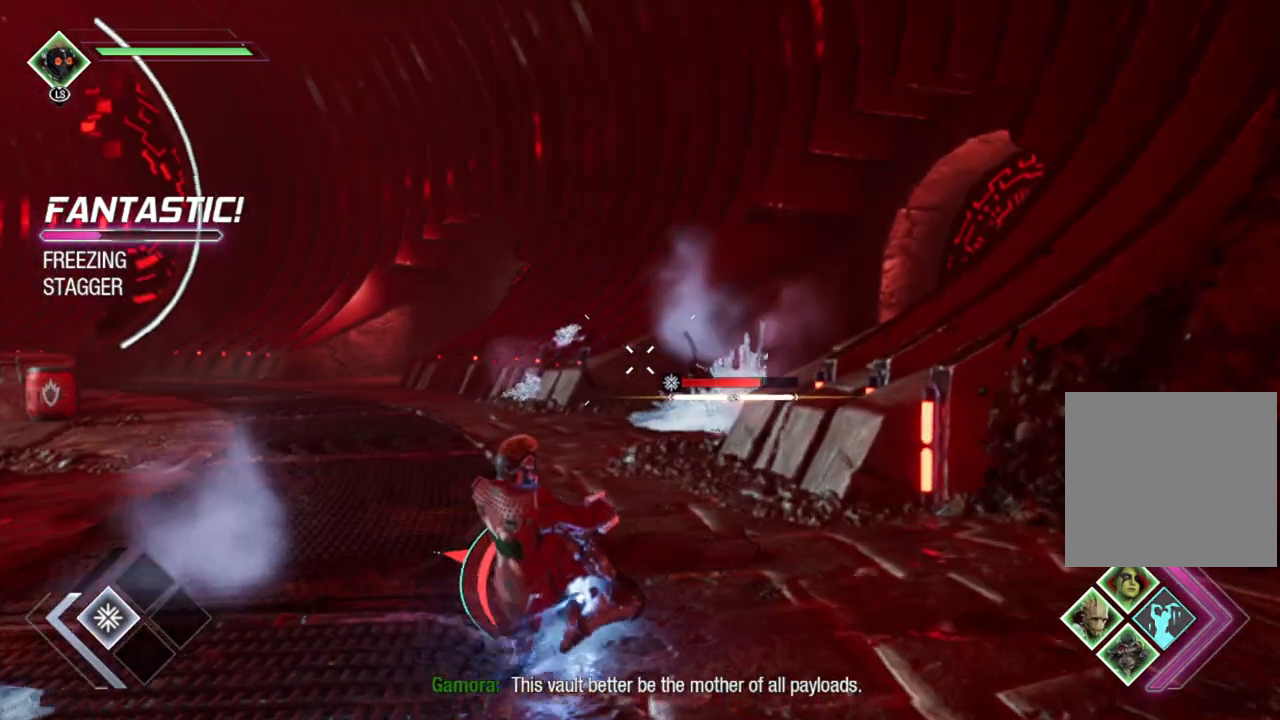
{"buttons": ["B"], "left_stick": "up", "right_stick": "center", "events": [[67, "B", "up"], [450, "B", "down"]]}
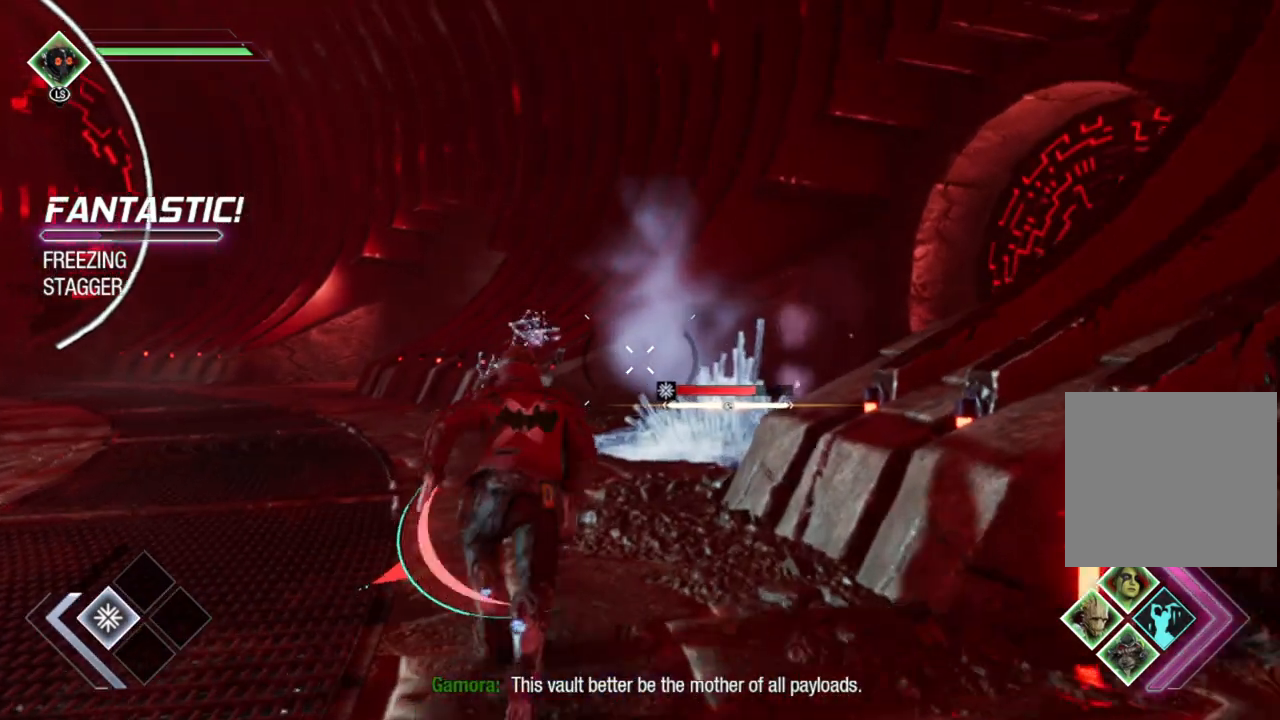
{"buttons": ["B"], "left_stick": "up-right", "right_stick": "center", "events": [[183, "left_stick", "up-right"], [267, "B", "up"], [417, "B", "down"]]}
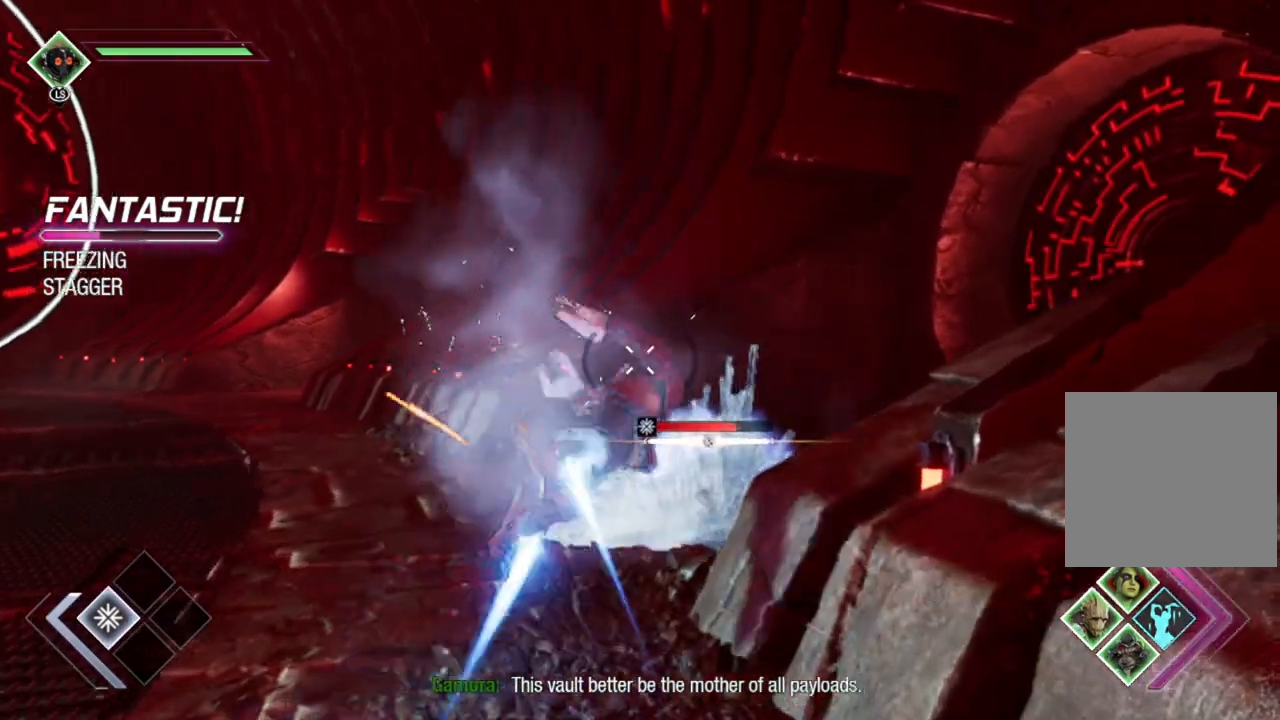
{"buttons": ["X"], "left_stick": "left", "right_stick": "center", "events": [[50, "B", "up"], [133, "X", "down"], [150, "left_stick", "up"], [250, "X", "up"], [317, "X", "down"], [317, "left_stick", "up-left"], [417, "X", "up"], [450, "left_stick", "left"], [483, "X", "down"]]}
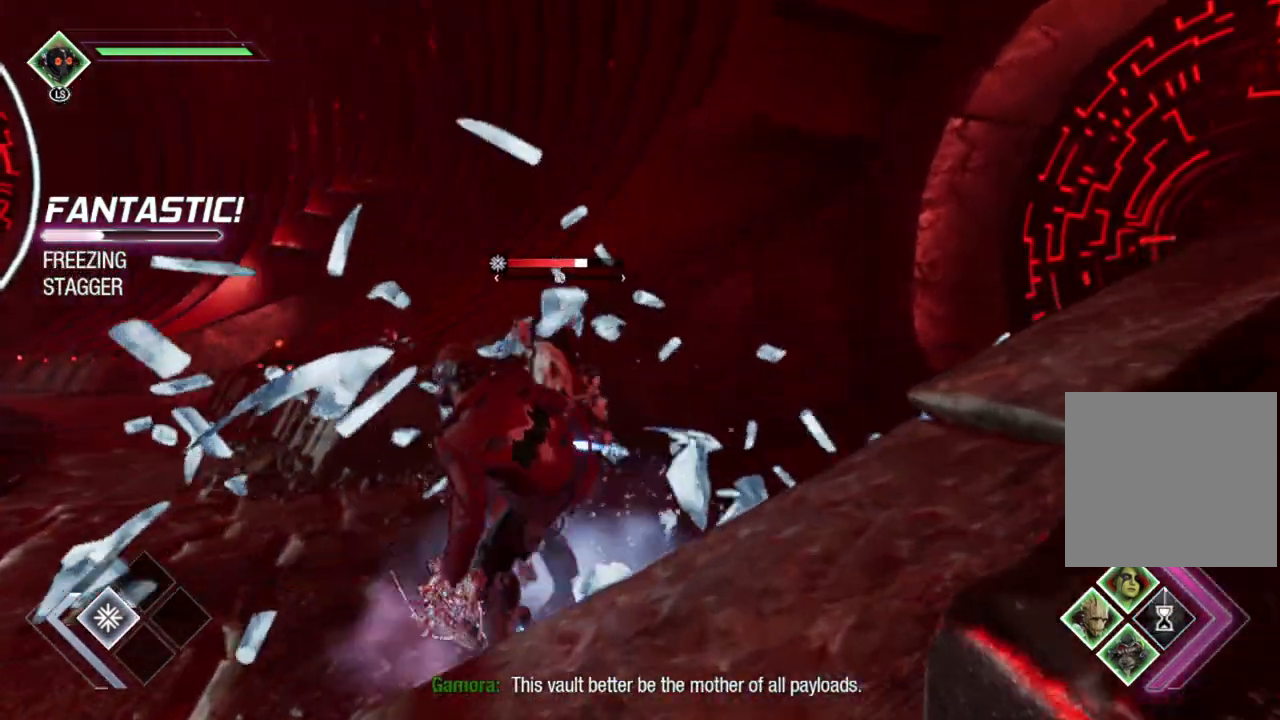
{"buttons": [], "left_stick": "up-left", "right_stick": "center", "events": [[50, "left_stick", "up-left"], [67, "X", "up"], [167, "X", "down"], [183, "left_stick", "up"], [233, "X", "up"], [300, "left_stick", "up-left"], [367, "X", "down"], [450, "X", "up"]]}
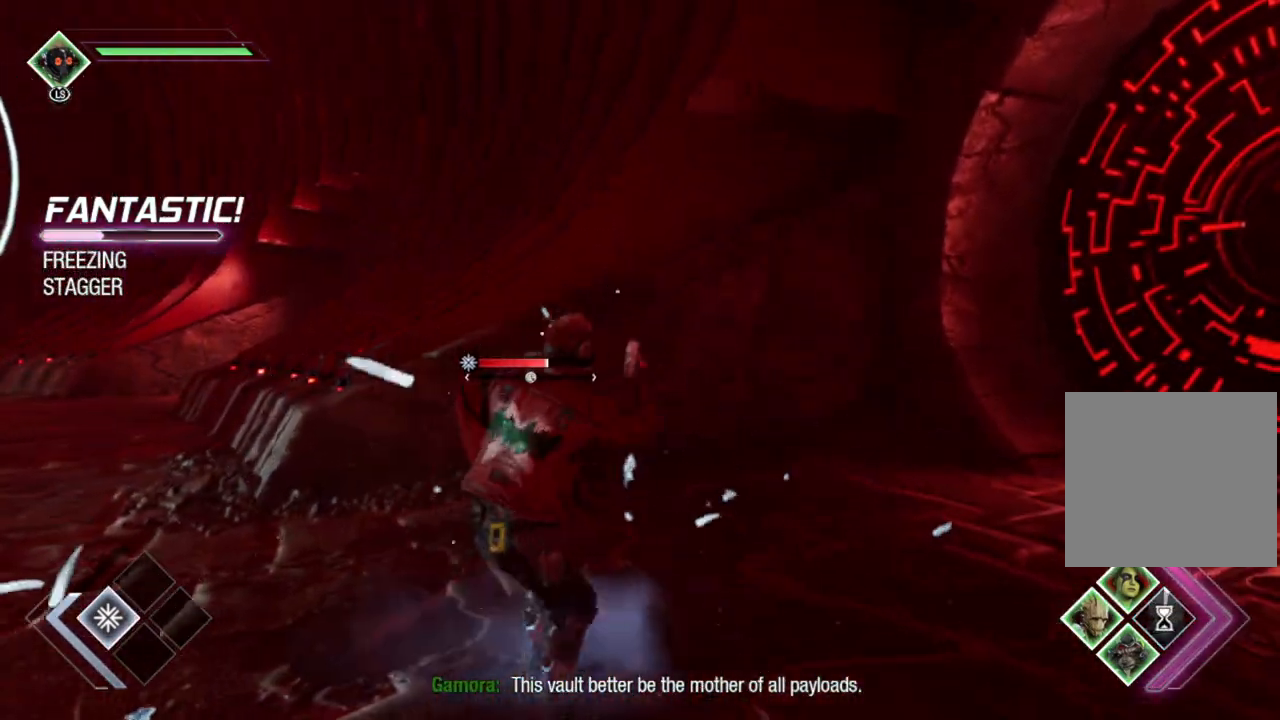
{"buttons": ["X"], "left_stick": "up-left", "right_stick": "center", "events": [[50, "X", "down"], [133, "X", "up"], [233, "X", "down"], [317, "X", "up"], [400, "X", "down"]]}
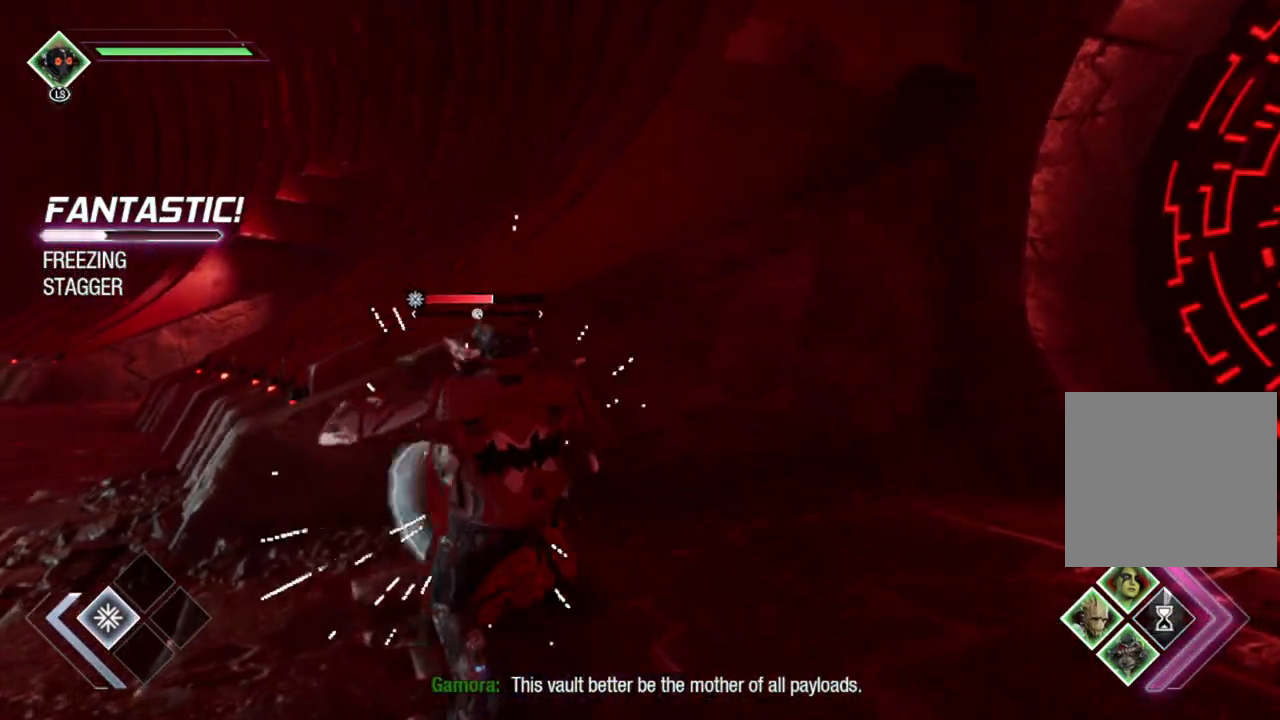
{"buttons": ["R2"], "left_stick": "down-left", "right_stick": "down-left", "events": [[50, "X", "up"], [133, "R2", "down"], [267, "left_stick", "left"], [333, "right_stick", "down-left"], [400, "left_stick", "down-left"]]}
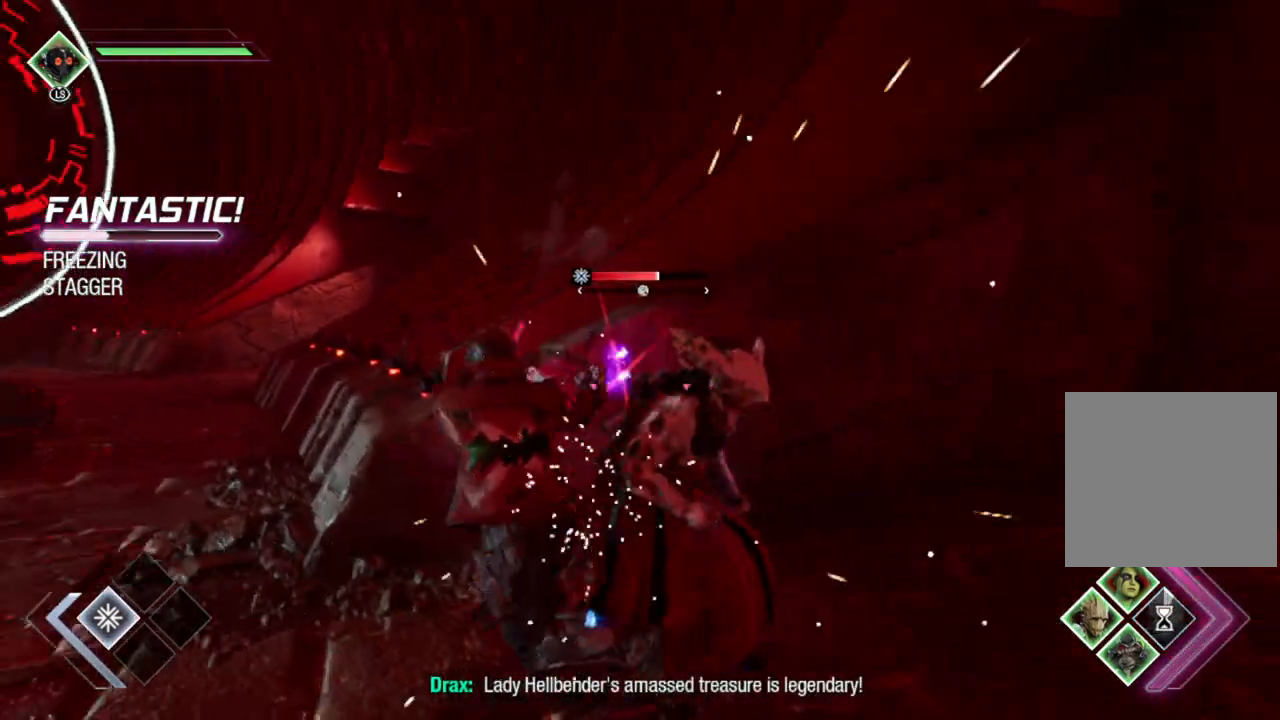
{"buttons": ["R2"], "left_stick": "down-right", "right_stick": "right", "events": [[33, "right_stick", "center"], [117, "right_stick", "right"], [200, "left_stick", "down"], [300, "left_stick", "down-right"]]}
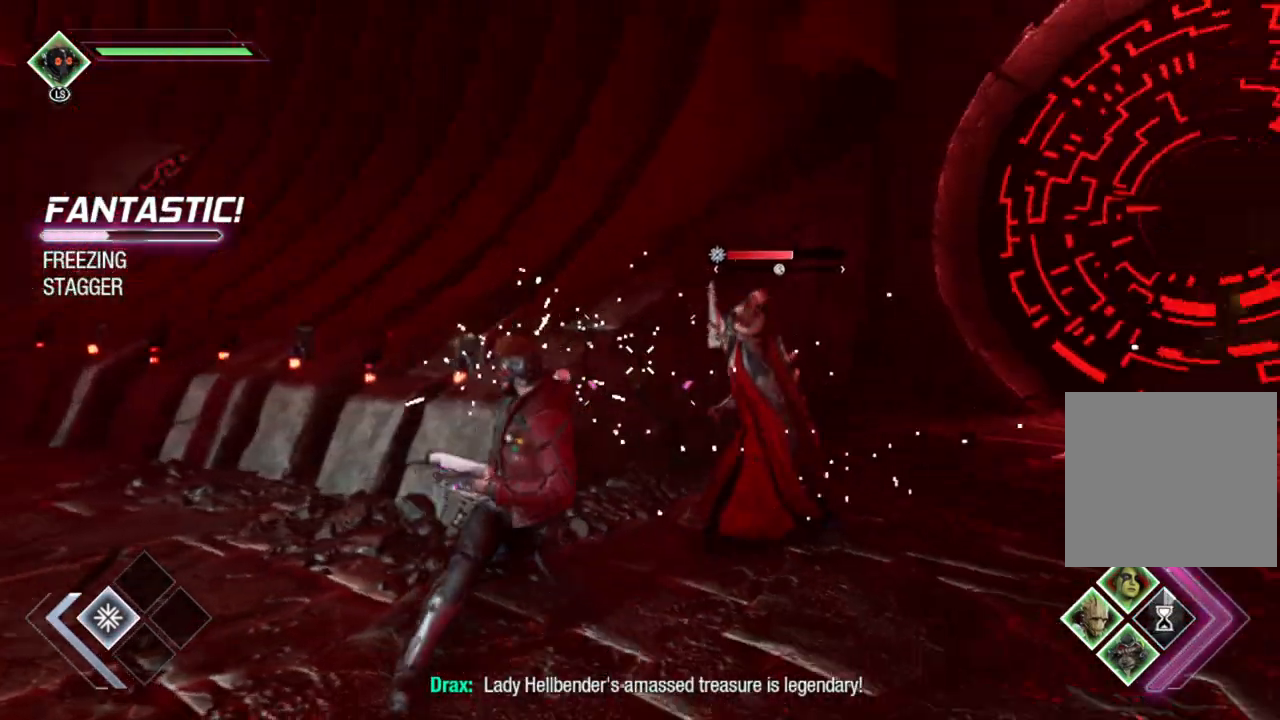
{"buttons": [], "left_stick": "left", "right_stick": "center", "events": [[83, "left_stick", "down"], [83, "right_stick", "center"], [183, "left_stick", "down-left"], [450, "R2", "up"], [500, "left_stick", "left"]]}
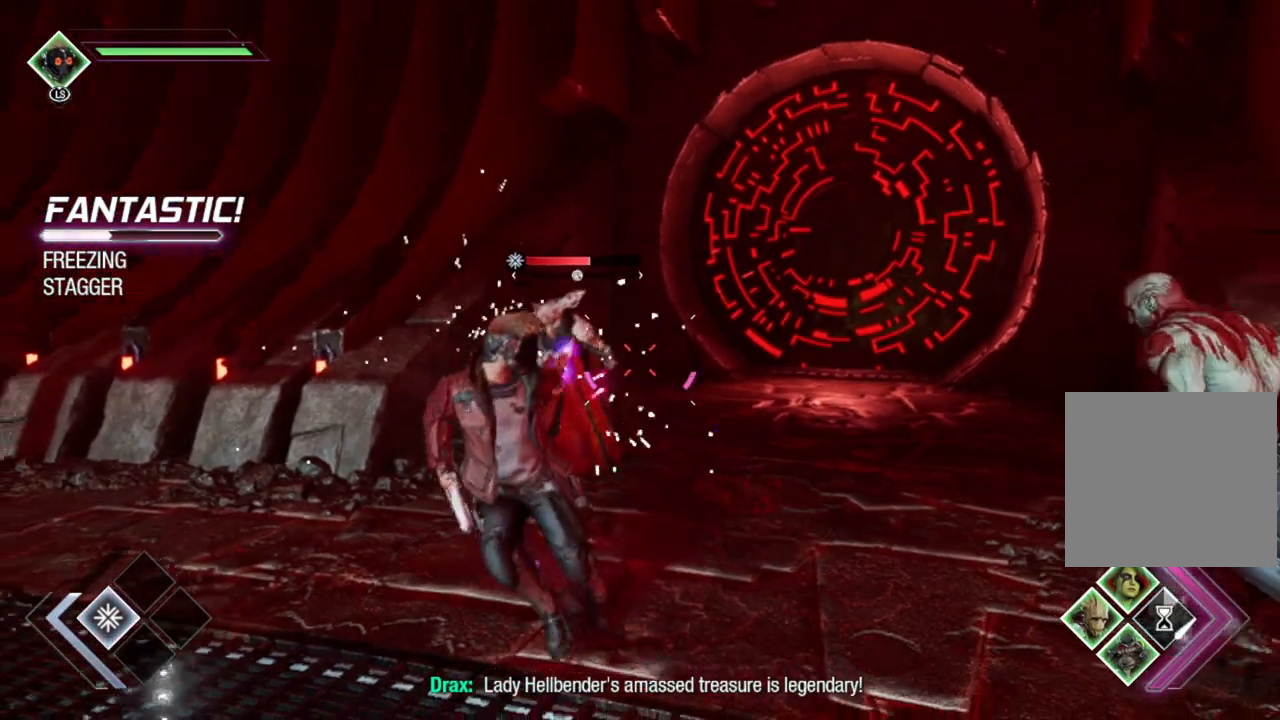
{"buttons": ["R1"], "left_stick": "left", "right_stick": "right", "events": [[50, "R1", "down"], [117, "left_stick", "up-left"], [317, "right_stick", "right"], [450, "left_stick", "left"]]}
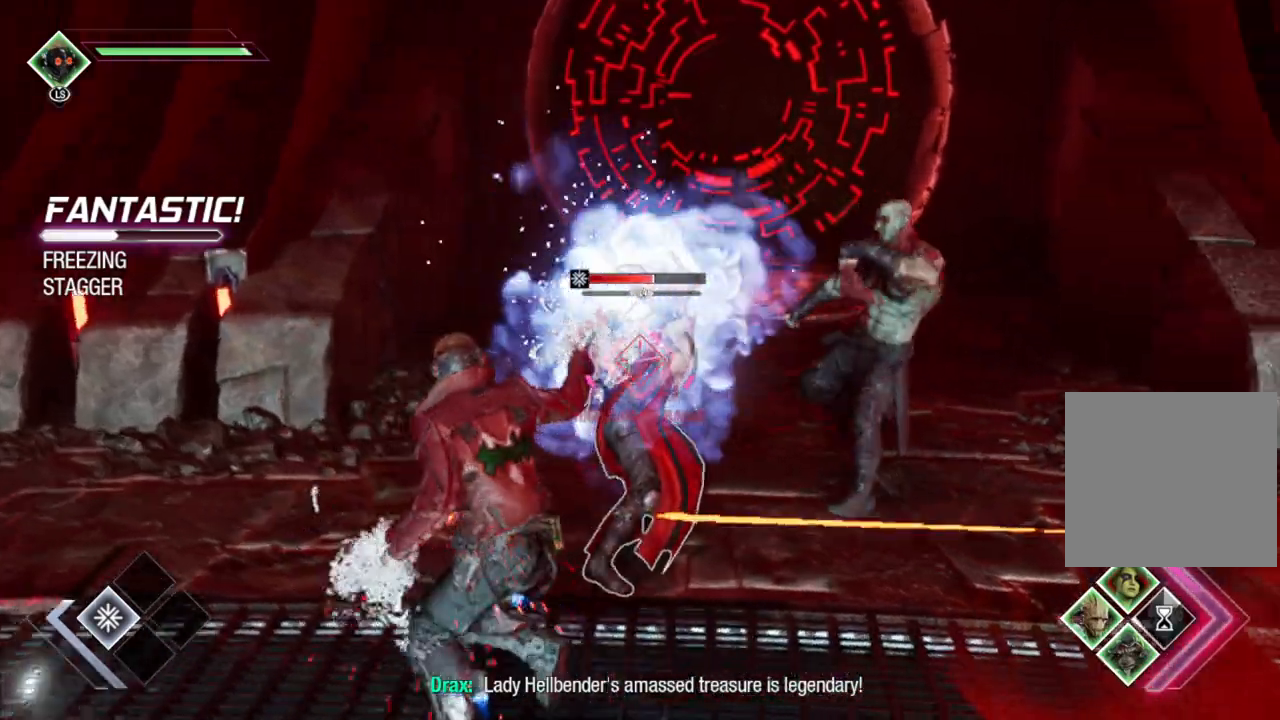
{"buttons": ["R1", "R2"], "left_stick": "down-left", "right_stick": "right", "events": [[100, "left_stick", "down-left"], [450, "R2", "down"]]}
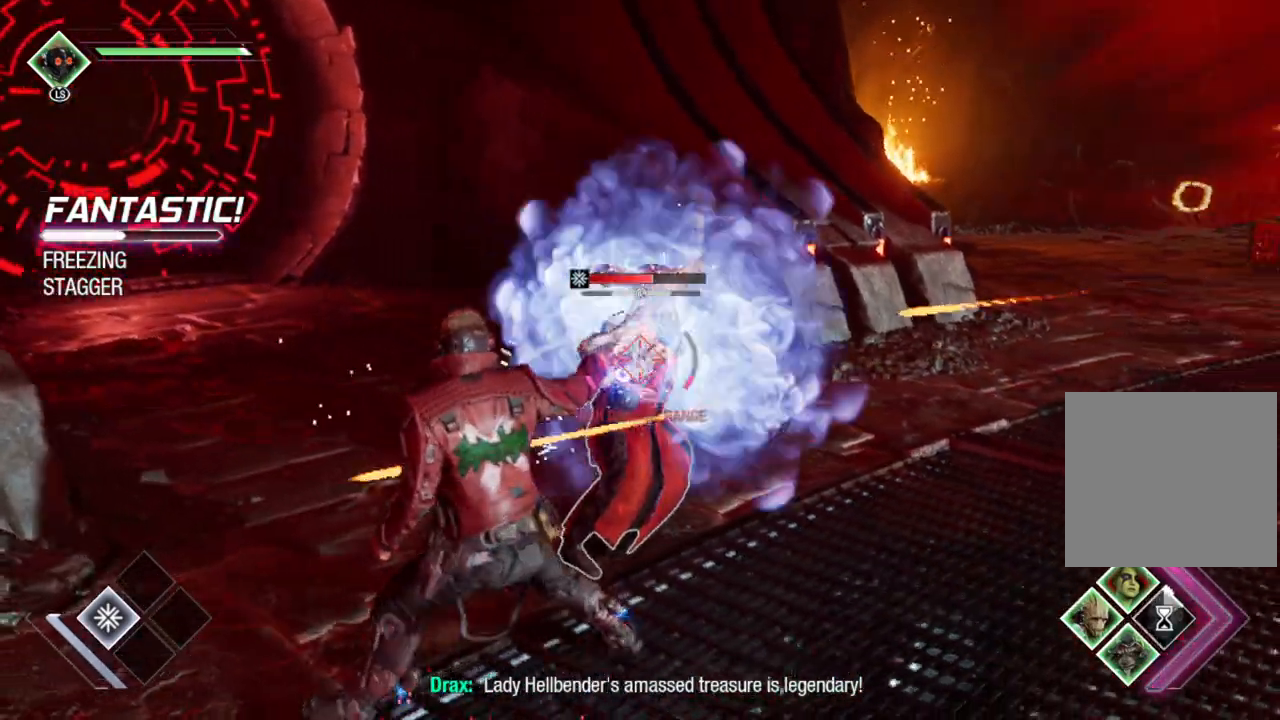
{"buttons": ["X"], "left_stick": "up-right", "right_stick": "center", "events": [[33, "right_stick", "center"], [233, "R2", "up"], [250, "left_stick", "up"], [350, "R1", "up"], [367, "left_stick", "up-right"], [417, "X", "down"]]}
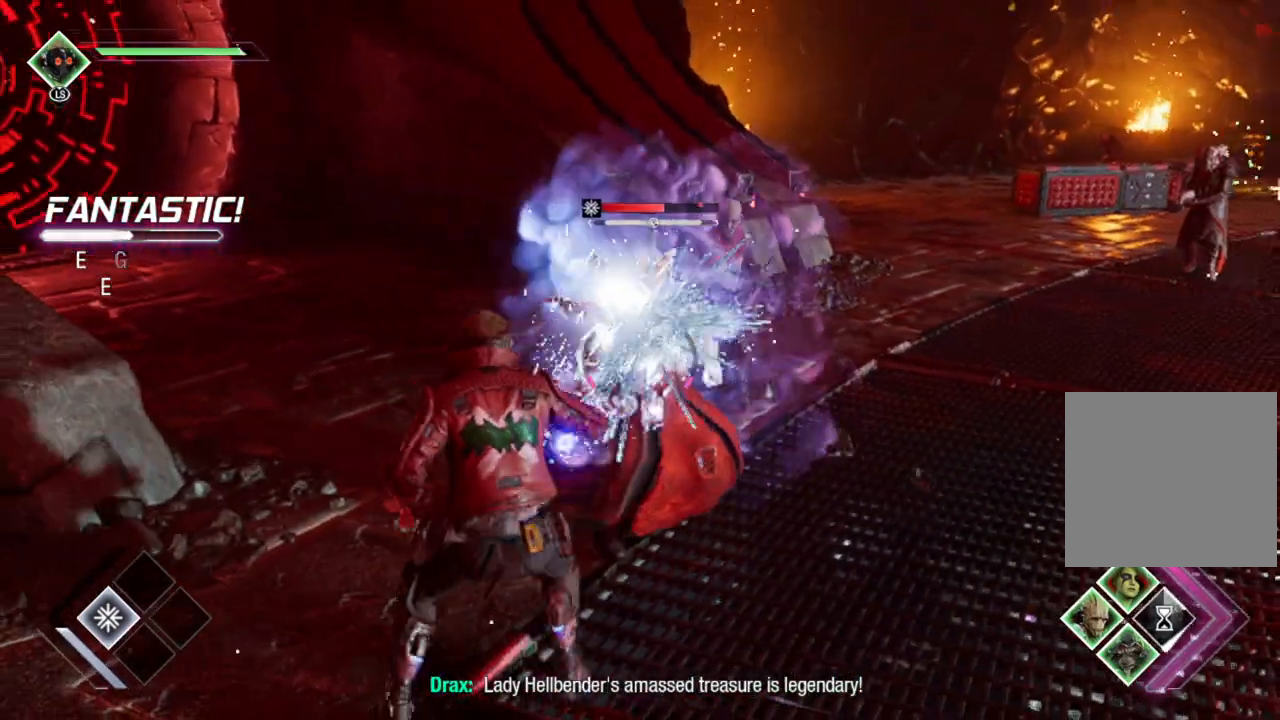
{"buttons": [], "left_stick": "up", "right_stick": "center", "events": [[17, "X", "up"], [100, "X", "down"], [200, "X", "up"], [267, "X", "down"], [333, "X", "up"], [383, "left_stick", "up"], [433, "X", "down"], [500, "X", "up"]]}
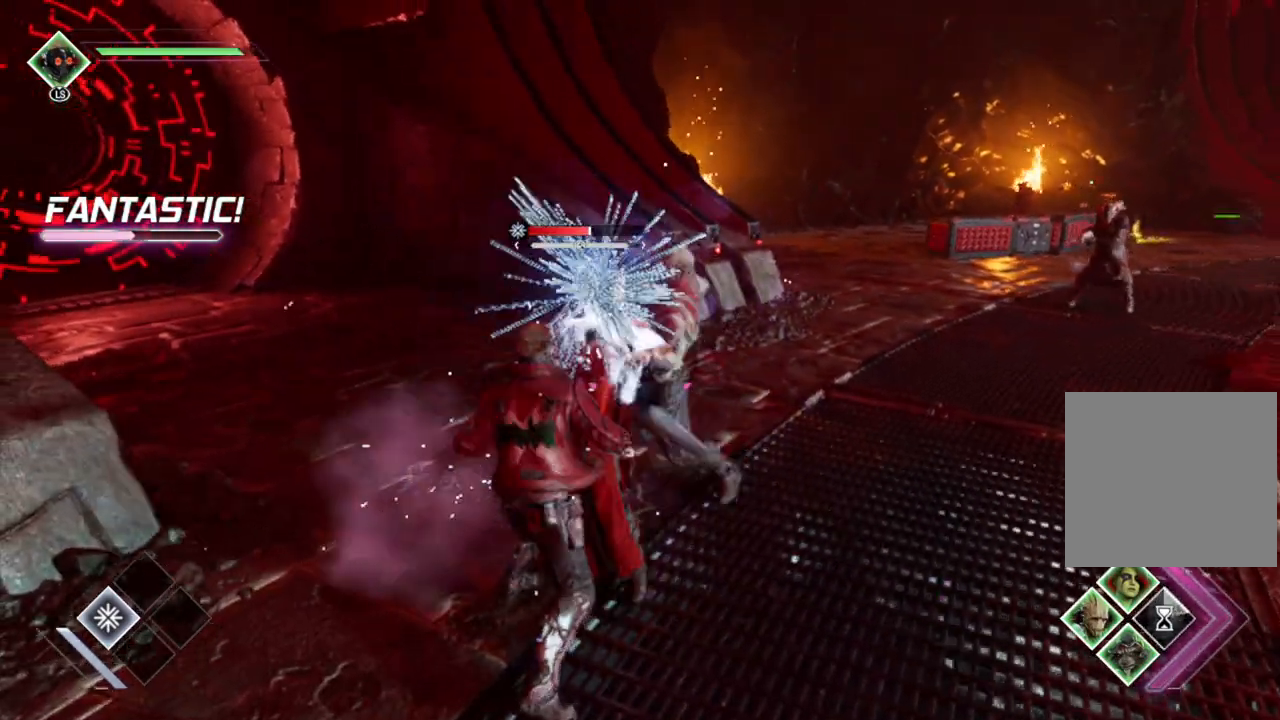
{"buttons": [], "left_stick": "up", "right_stick": "center", "events": [[83, "X", "down"], [167, "X", "up"], [233, "X", "down"], [300, "X", "up"], [383, "X", "down"], [467, "X", "up"]]}
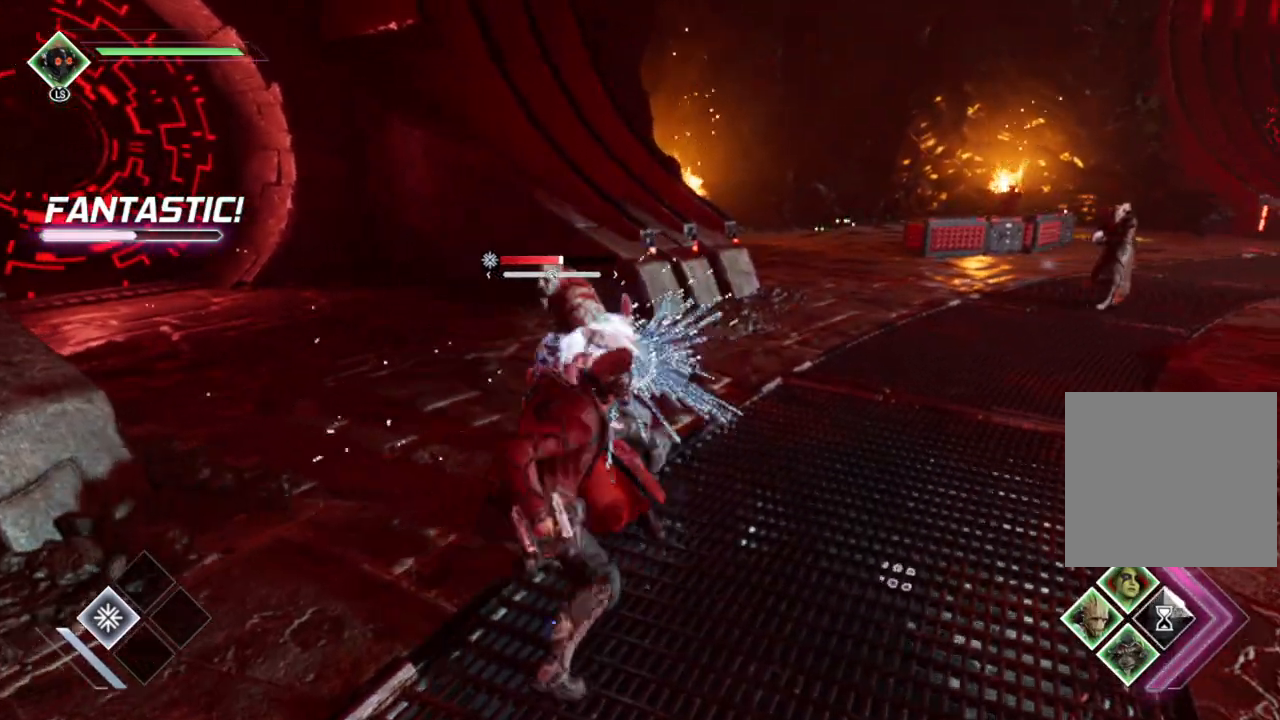
{"buttons": [], "left_stick": "up", "right_stick": "center", "events": [[50, "X", "down"], [117, "X", "up"], [200, "X", "down"], [283, "X", "up"], [350, "X", "down"], [433, "X", "up"]]}
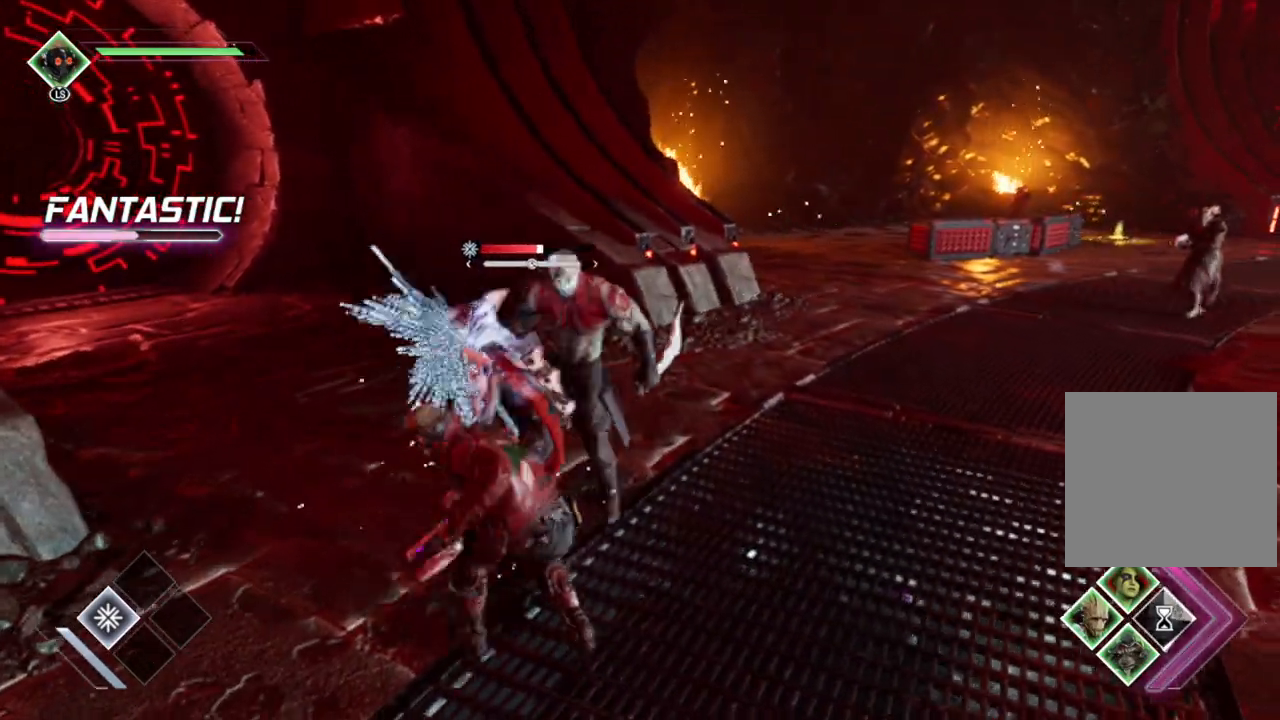
{"buttons": [], "left_stick": "center", "right_stick": "left", "events": [[17, "X", "down"], [100, "X", "up"], [183, "X", "down"], [183, "left_stick", "up-left"], [283, "X", "up"], [417, "left_stick", "center"], [500, "right_stick", "left"]]}
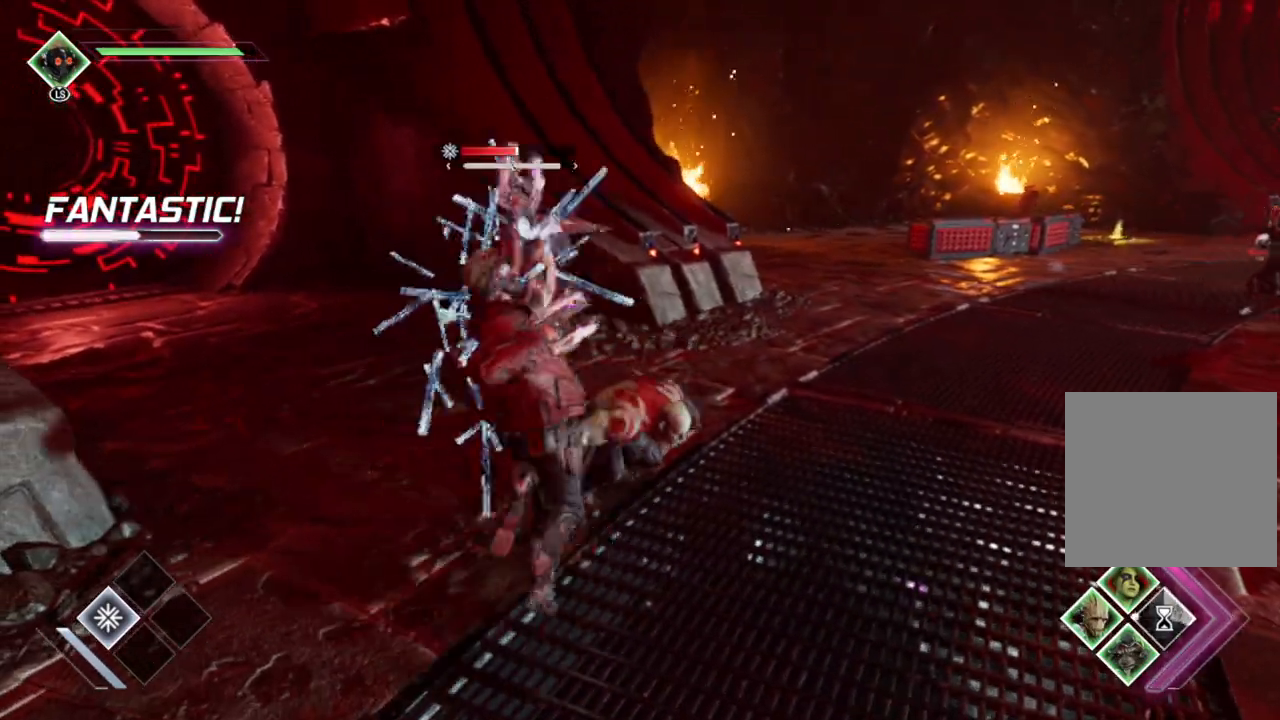
{"buttons": ["R2"], "left_stick": "up-left", "right_stick": "up", "events": [[150, "left_stick", "down-left"], [200, "R2", "down"], [300, "right_stick", "center"], [400, "left_stick", "up-left"], [433, "right_stick", "up"]]}
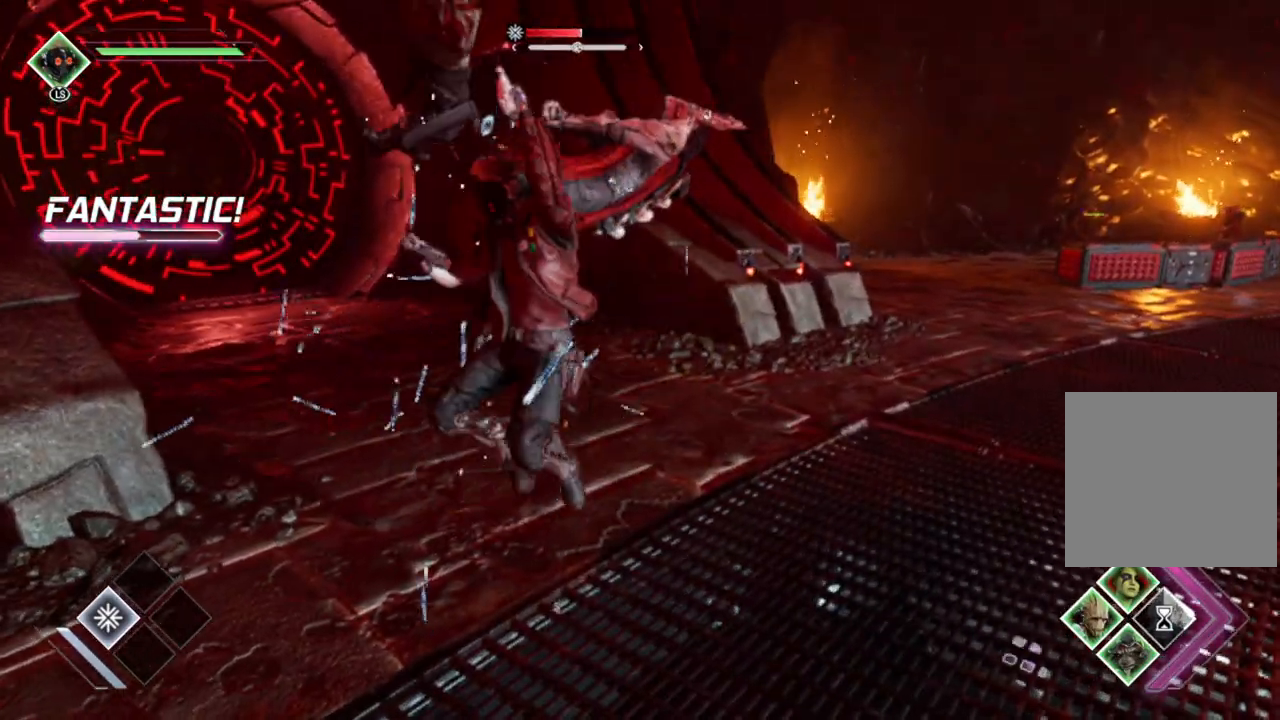
{"buttons": ["L2", "R2"], "left_stick": "down-right", "right_stick": "down", "events": [[33, "left_stick", "left"], [100, "right_stick", "center"], [217, "left_stick", "center"], [267, "left_stick", "right"], [300, "right_stick", "up"], [400, "right_stick", "center"], [417, "left_stick", "down-right"], [450, "L2", "down"], [500, "right_stick", "down"]]}
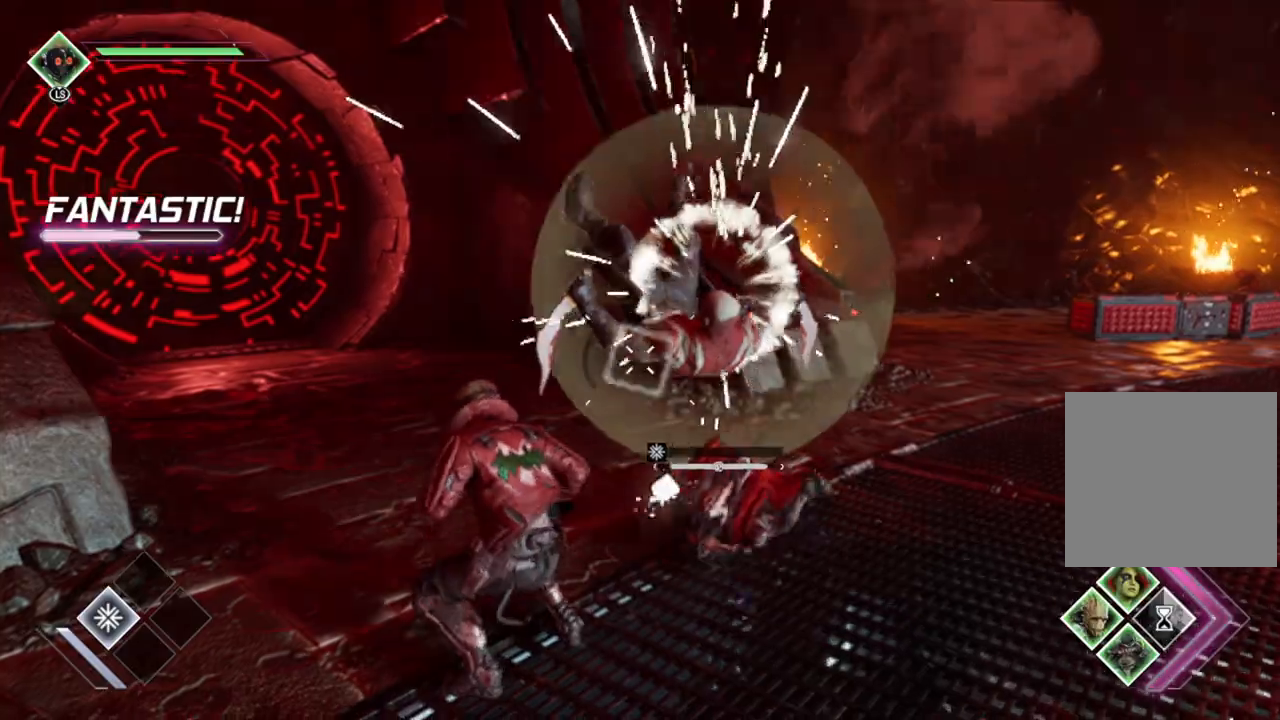
{"buttons": ["L2", "R2"], "left_stick": "down-right", "right_stick": "center", "events": [[183, "right_stick", "center"]]}
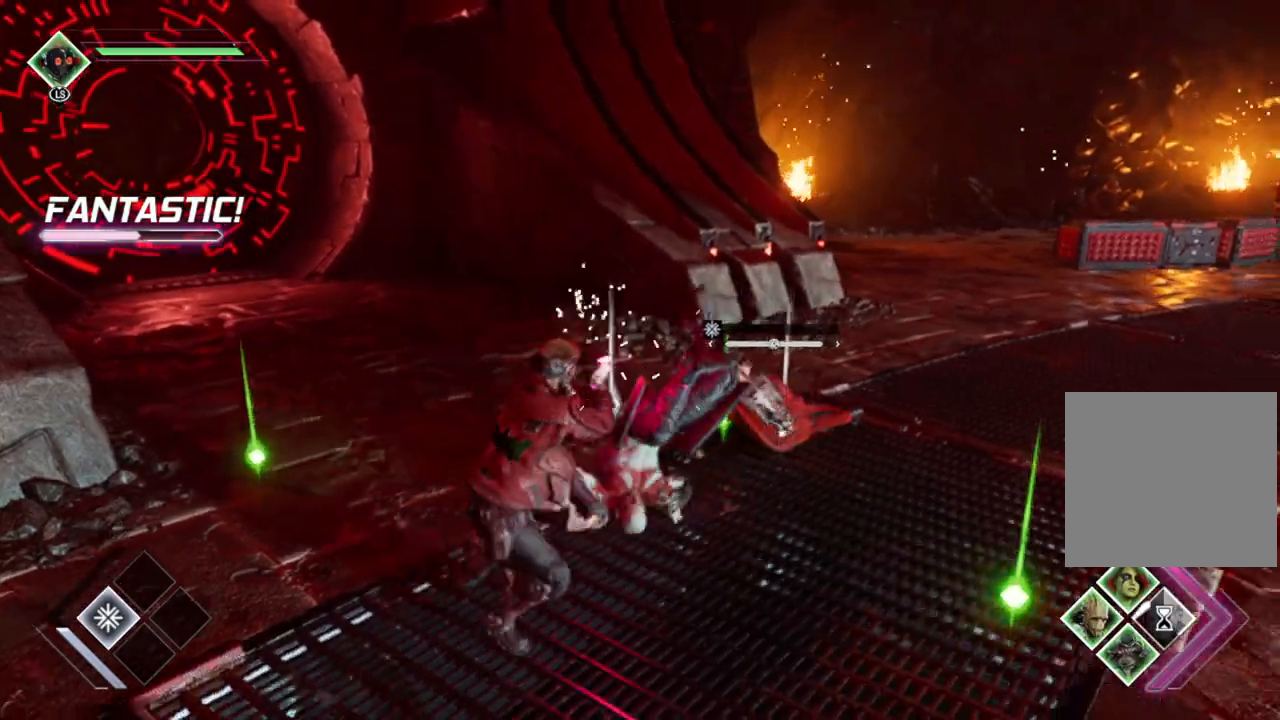
{"buttons": [], "left_stick": "up-left", "right_stick": "right", "events": [[100, "right_stick", "down-left"], [167, "left_stick", "left"], [233, "right_stick", "center"], [250, "left_stick", "up-left"], [283, "R2", "up"], [283, "right_stick", "right"], [317, "L2", "up"]]}
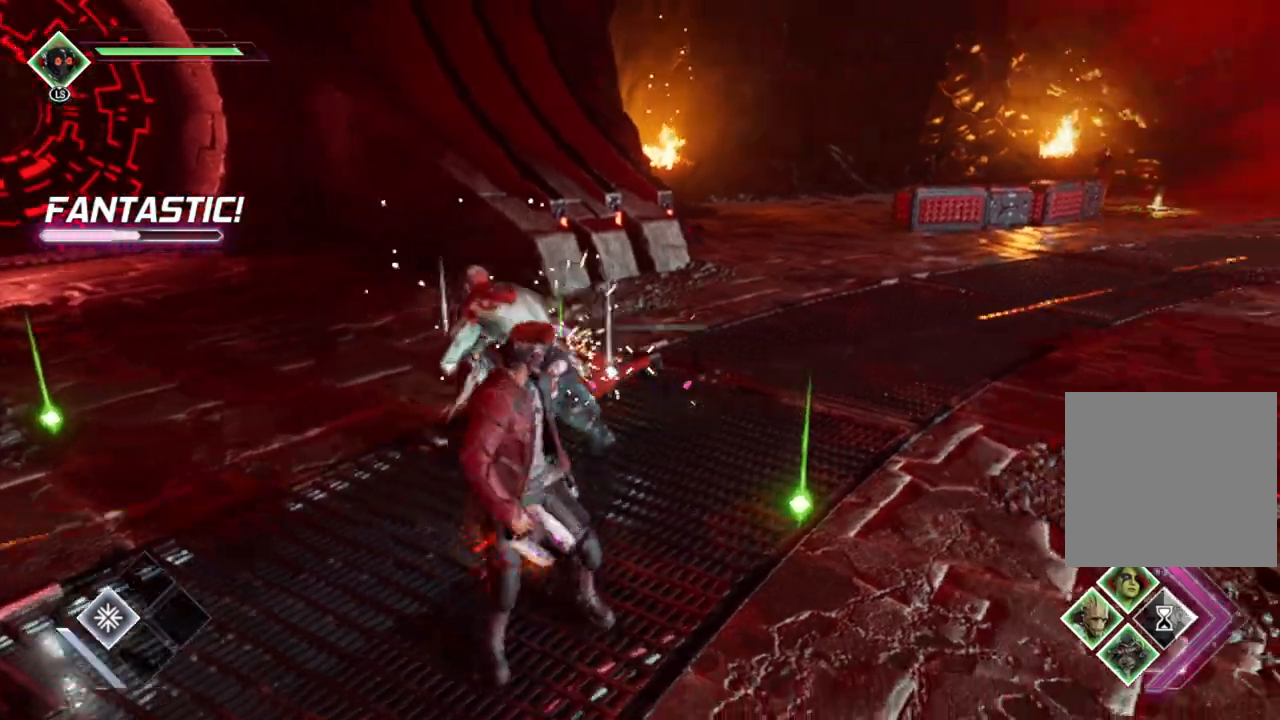
{"buttons": [], "left_stick": "up", "right_stick": "center", "events": [[67, "left_stick", "up"], [183, "right_stick", "center"], [267, "B", "down"], [433, "B", "up"]]}
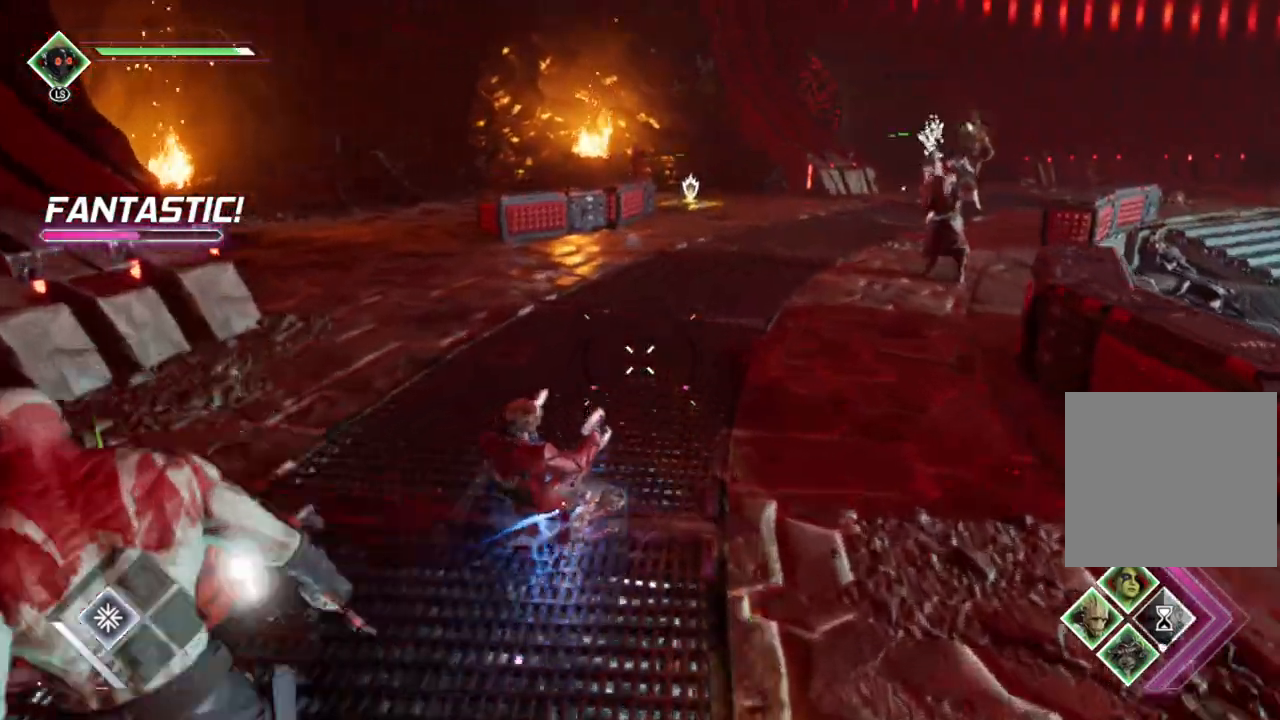
{"buttons": ["R1"], "left_stick": "up", "right_stick": "center", "events": [[133, "right_stick", "up-right"], [383, "R1", "down"], [483, "right_stick", "center"]]}
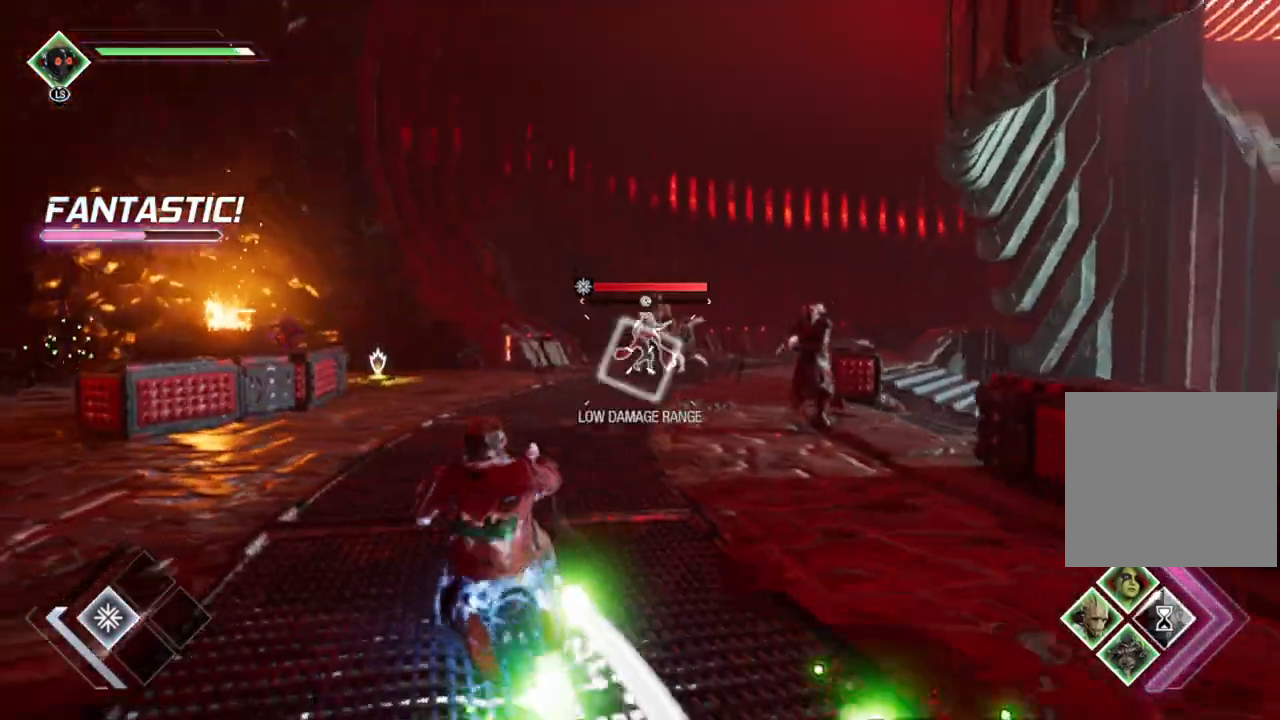
{"buttons": ["R1"], "left_stick": "up", "right_stick": "right", "events": [[150, "left_stick", "up-left"], [250, "right_stick", "right"], [383, "left_stick", "up"], [383, "right_stick", "center"], [500, "right_stick", "right"]]}
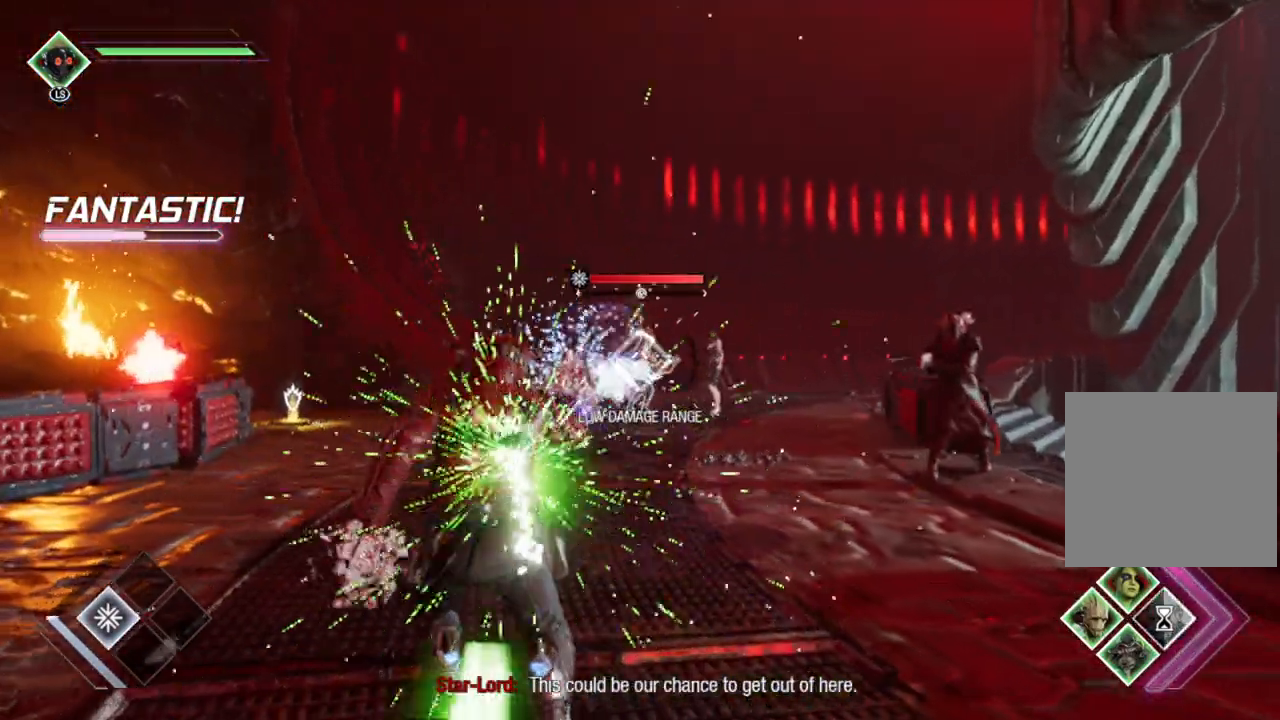
{"buttons": ["B", "R1"], "left_stick": "up", "right_stick": "center", "events": [[117, "right_stick", "center"], [433, "B", "down"]]}